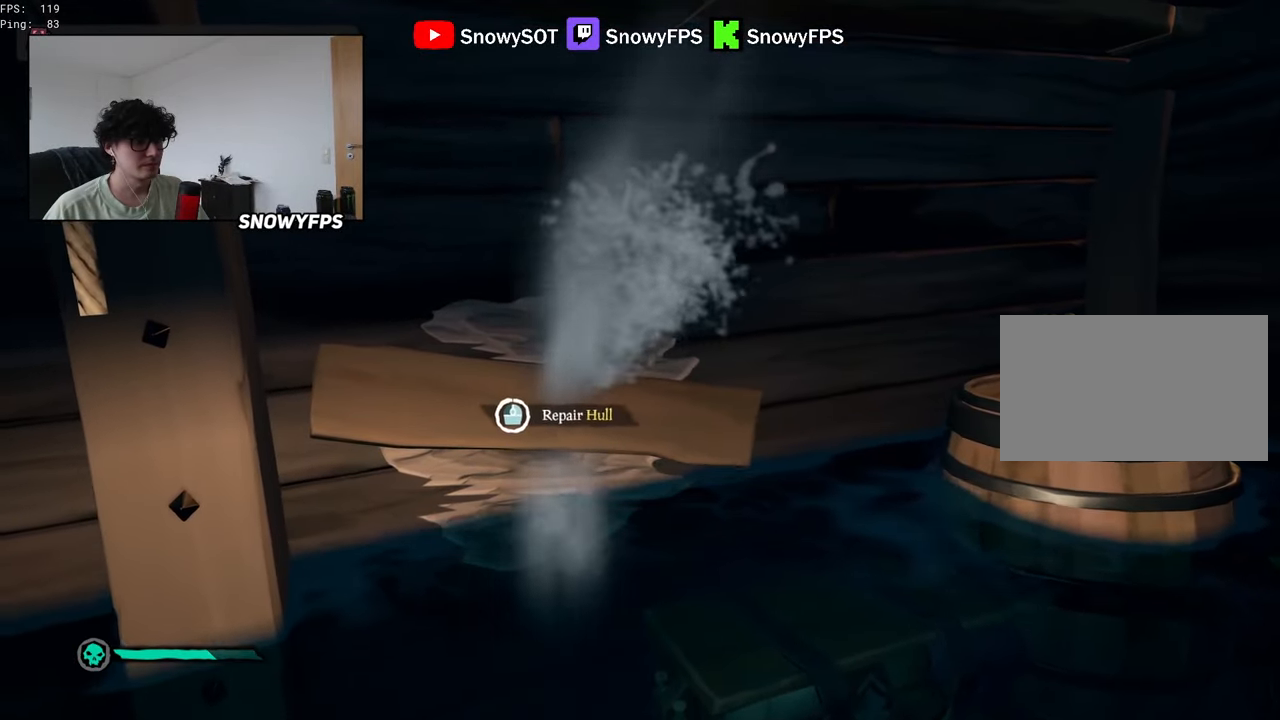
Gameplay with keyboard and mouse; each line is a JSON object with the keys and mouse buttons held at the frame after it. "events" lists presses ("down") and releases ("up") of "1", "2", "3", "4", "5", "a", "alt", "c", "caps_lock", "ctrl", "d", "e", "f", "g", "q", "r", "s", "shift", "space", "t", "tab", "v", "w", "x", "z", "mouse_left", "mouse_wheel" and "mouse_right" between this image and that frame as [ms after this image, input, new state], when the widget could be followed in between. "mouse_left", "mouse_wheel", "mouse_right" = the "left", "wheel", "right" buttons of the "mouse" list. No other keys are recorded. "wheel" means that the mouse wheel is clicked or scrolled. "mouse_move" is the direction in which the mouse moves at that frame (one of eight, or "still"), when it could be read.
{"keys": ["shift", "w"], "mouse": [], "mouse_move": "up-right", "events": [[167, "a", "down"], [300, "w", "down"], [350, "a", "up"], [450, "shift", "down"]]}
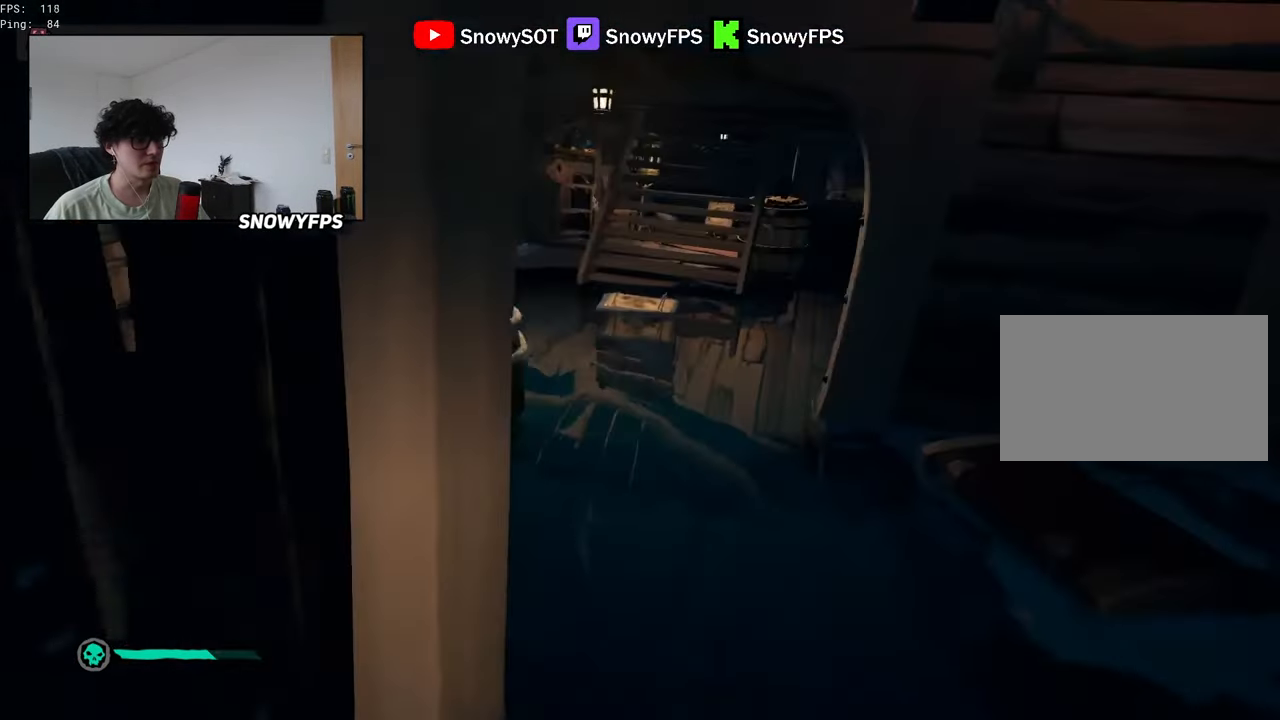
{"keys": ["a", "w"], "mouse": [], "mouse_move": "right", "events": [[133, "d", "down"], [183, "d", "up"], [217, "shift", "up"], [367, "space", "down"], [467, "a", "down"], [467, "space", "up"]]}
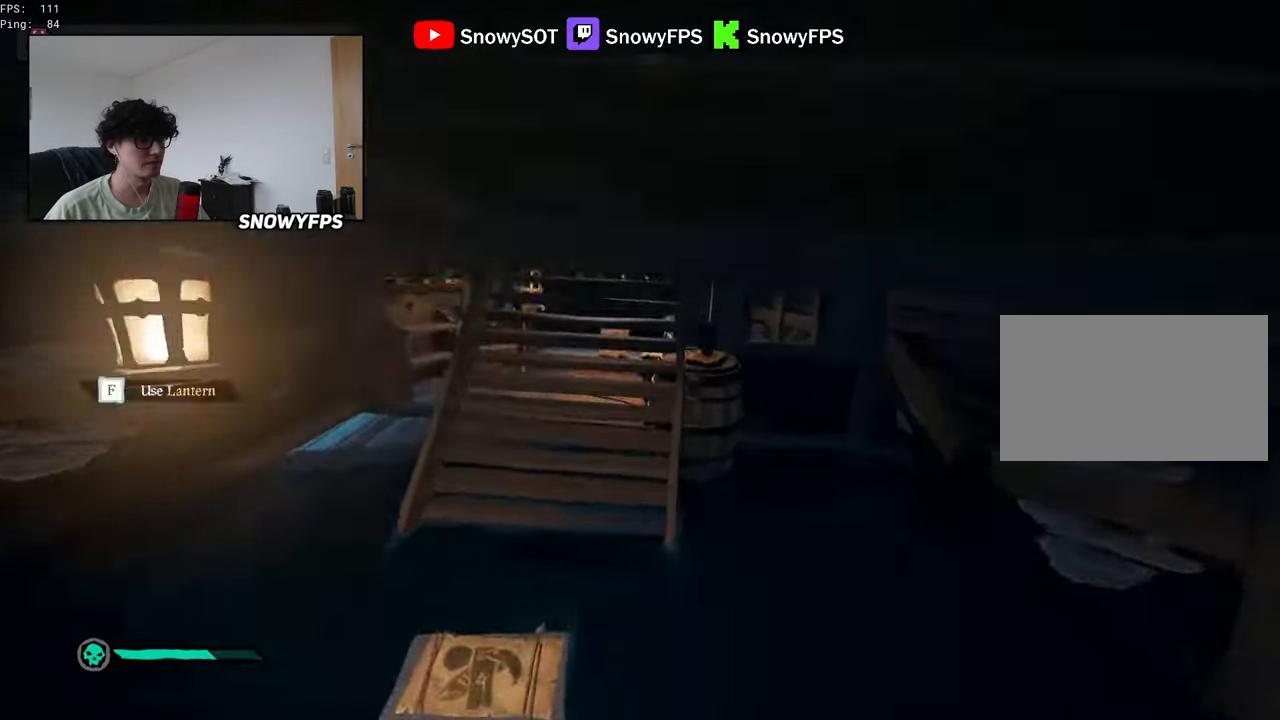
{"keys": ["a", "w"], "mouse": ["left"], "mouse_move": "right", "events": [[283, "mouse_left", "down"], [433, "mouse_left", "up"], [467, "mouse_left", "down"]]}
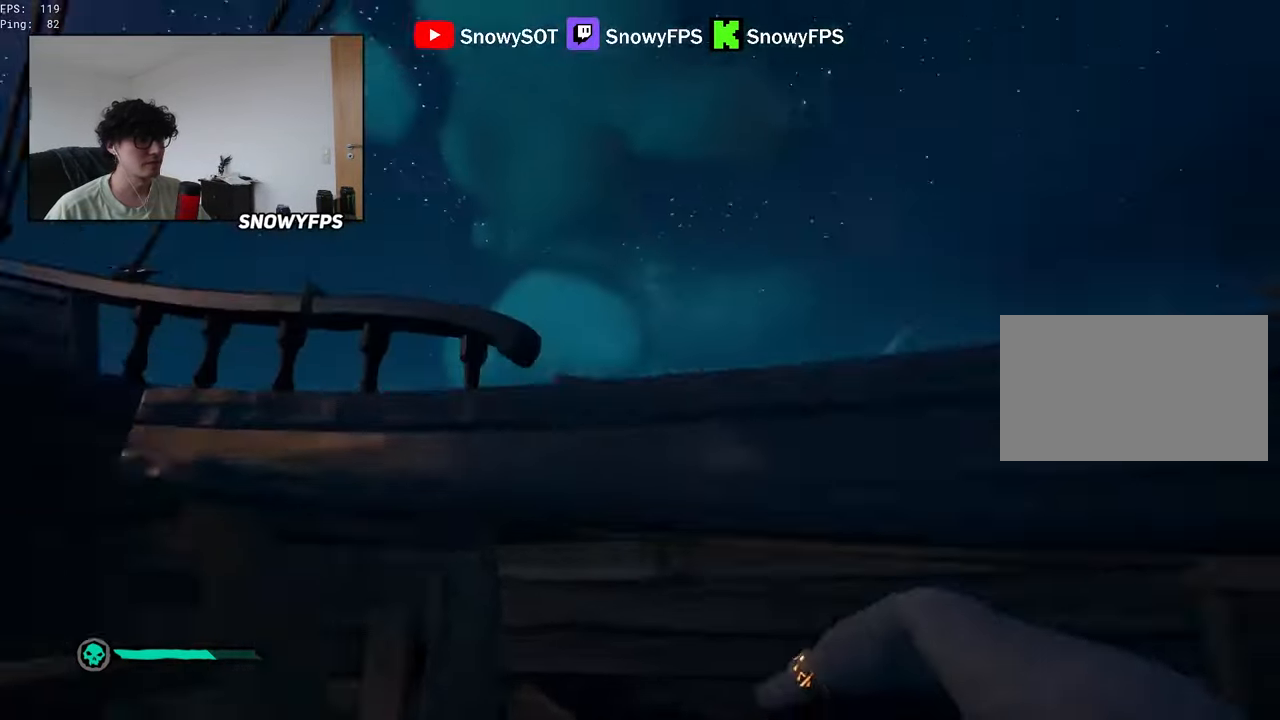
{"keys": [], "mouse": ["left"], "mouse_move": "still", "events": [[67, "mouse_left", "up"], [67, "w", "up"], [117, "mouse_left", "down"], [167, "a", "up"], [217, "mouse_left", "up"], [250, "mouse_left", "down"], [300, "d", "down"], [350, "d", "up"], [350, "mouse_left", "up"], [400, "mouse_left", "down"]]}
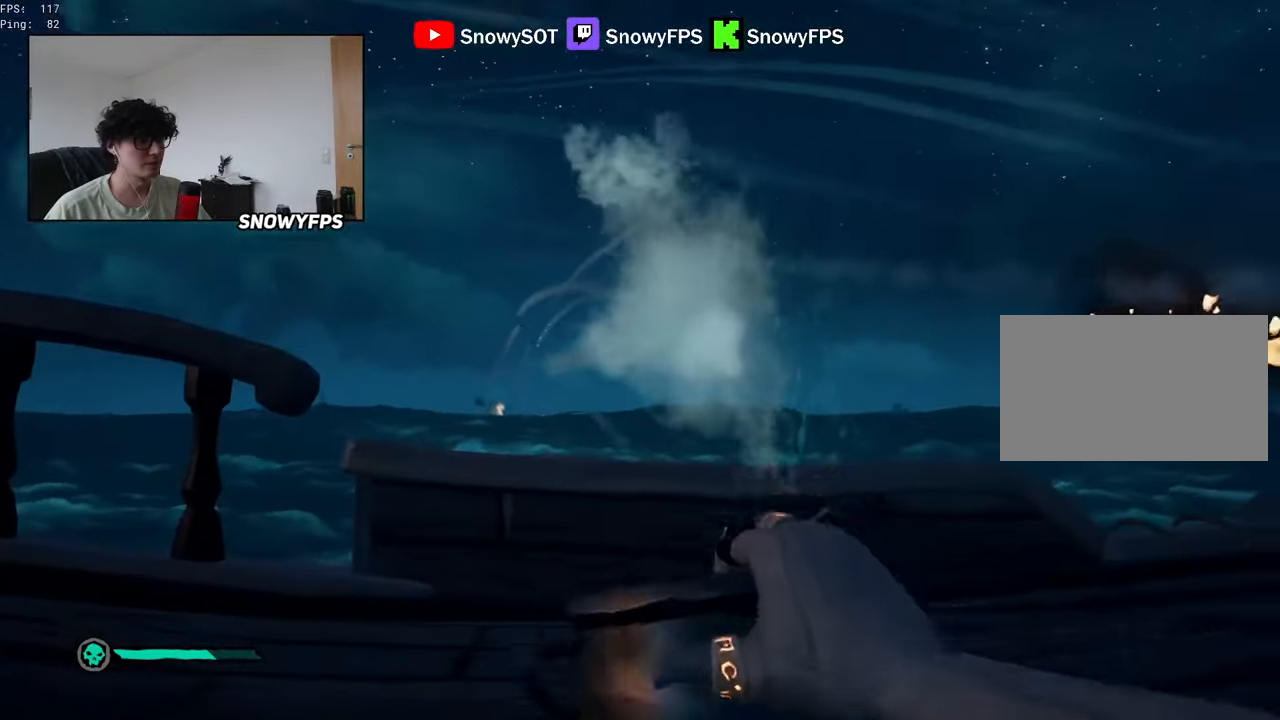
{"keys": [], "mouse": ["left"], "mouse_move": "still", "events": [[33, "mouse_left", "up"], [83, "d", "down"], [83, "mouse_left", "down"], [183, "mouse_left", "up"], [217, "mouse_left", "down"], [267, "d", "up"], [267, "w", "down"], [317, "mouse_left", "up"], [367, "mouse_left", "down"], [467, "mouse_left", "up"], [467, "w", "up"], [500, "mouse_left", "down"]]}
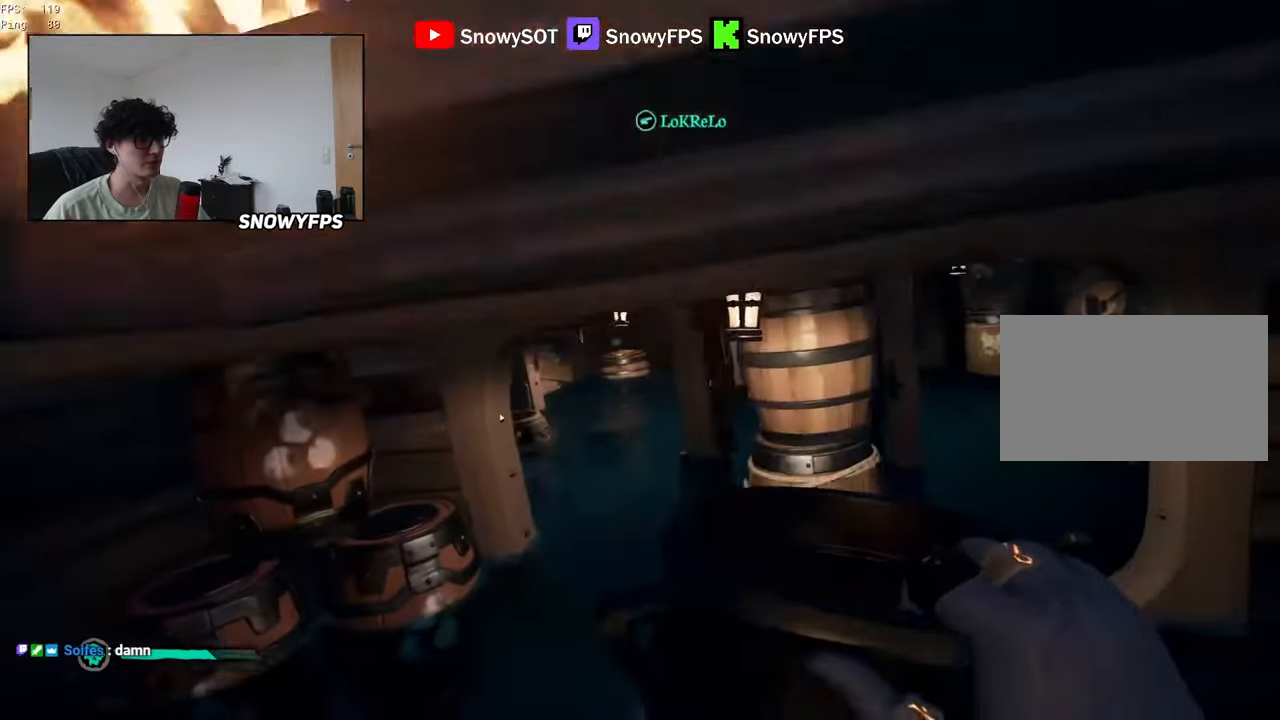
{"keys": [], "mouse": ["left"], "mouse_move": "left", "events": [[100, "d", "down"], [100, "w", "down"], [150, "mouse_left", "up"], [200, "mouse_left", "down"], [233, "d", "up"], [233, "w", "up"], [283, "mouse_left", "up"], [333, "mouse_left", "down"], [433, "mouse_left", "up"], [467, "mouse_left", "down"]]}
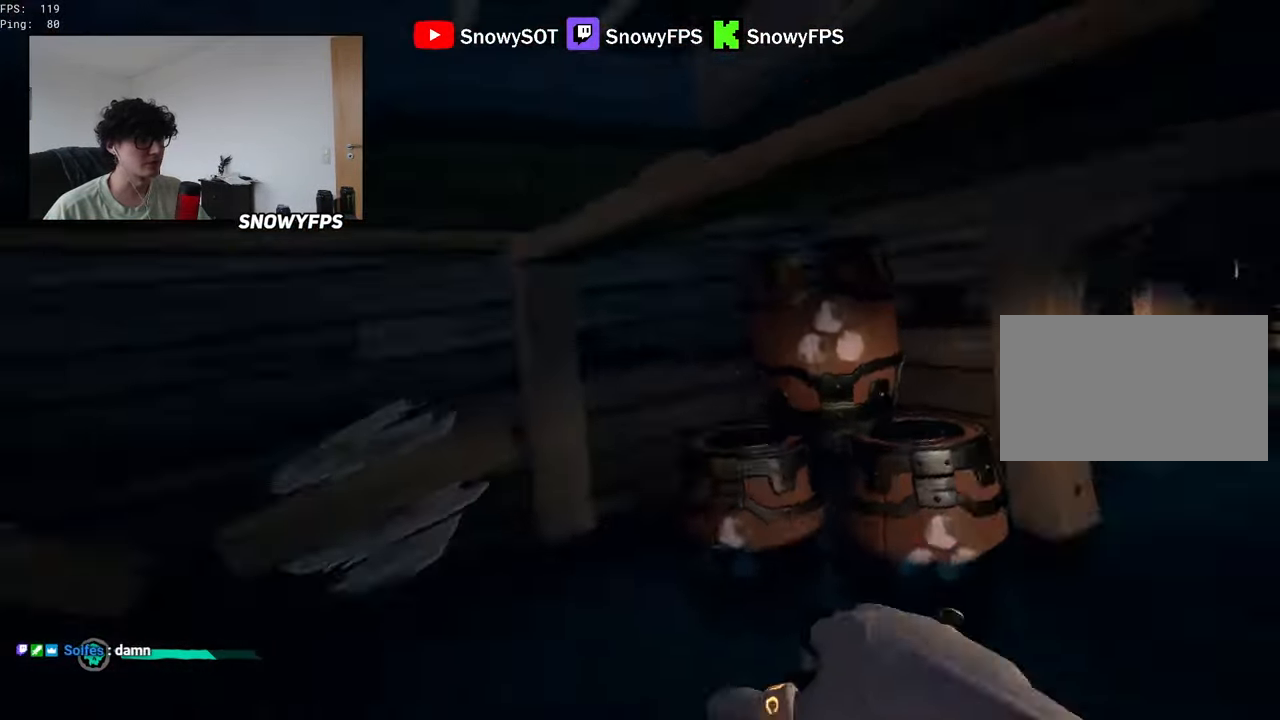
{"keys": [], "mouse": ["left"], "mouse_move": "up-right", "events": [[67, "mouse_left", "up"], [117, "mouse_left", "down"], [167, "w", "down"], [217, "a", "down"], [217, "mouse_left", "up"], [250, "mouse_left", "down"], [300, "w", "up"], [400, "mouse_left", "up"], [450, "a", "up"], [450, "mouse_left", "down"]]}
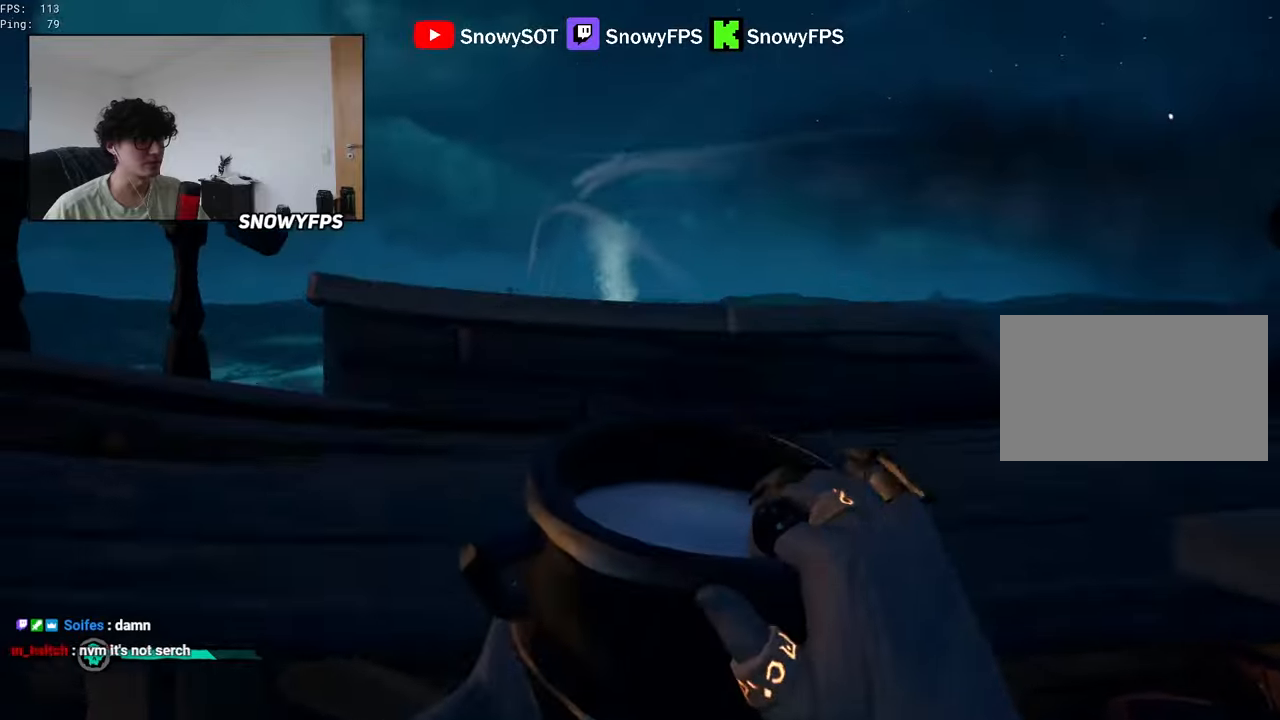
{"keys": [], "mouse": ["left"], "mouse_move": "still", "events": [[34, "mouse_left", "up"], [84, "a", "down"], [84, "mouse_left", "down"], [217, "mouse_left", "up"], [267, "a", "up"], [267, "mouse_left", "down"], [367, "mouse_left", "up"], [417, "mouse_left", "down"]]}
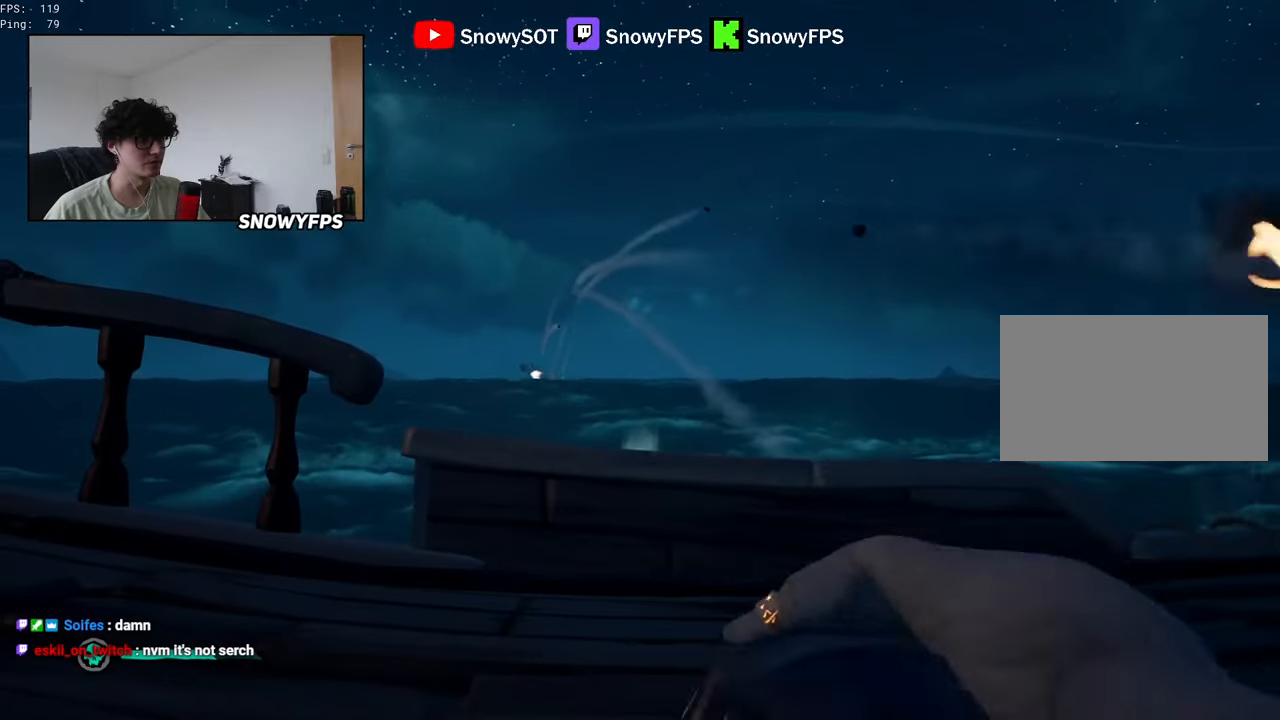
{"keys": ["w"], "mouse": [], "mouse_move": "left", "events": [[200, "mouse_left", "up"], [284, "1", "down"], [334, "1", "up"], [434, "w", "down"]]}
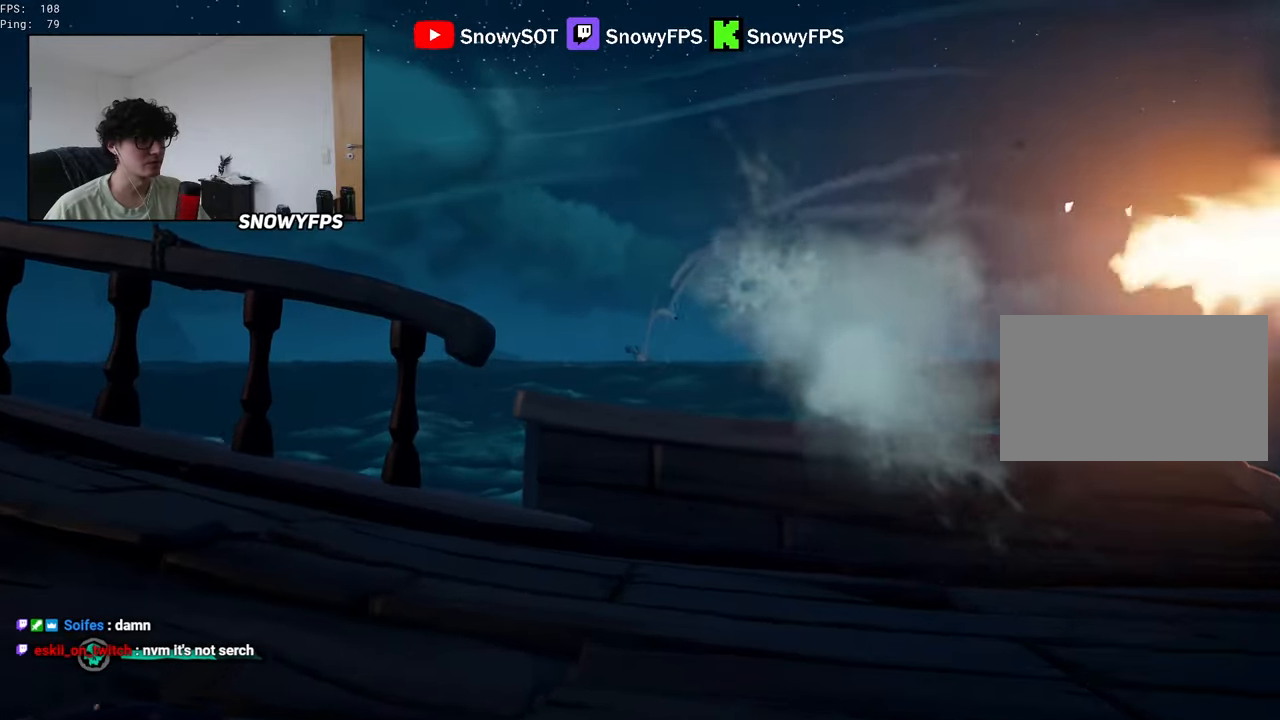
{"keys": [], "mouse": ["right"], "mouse_move": "down", "events": [[17, "shift", "down"], [67, "a", "down"], [117, "mouse_right", "down"], [117, "w", "up"], [167, "a", "up"], [167, "shift", "up"]]}
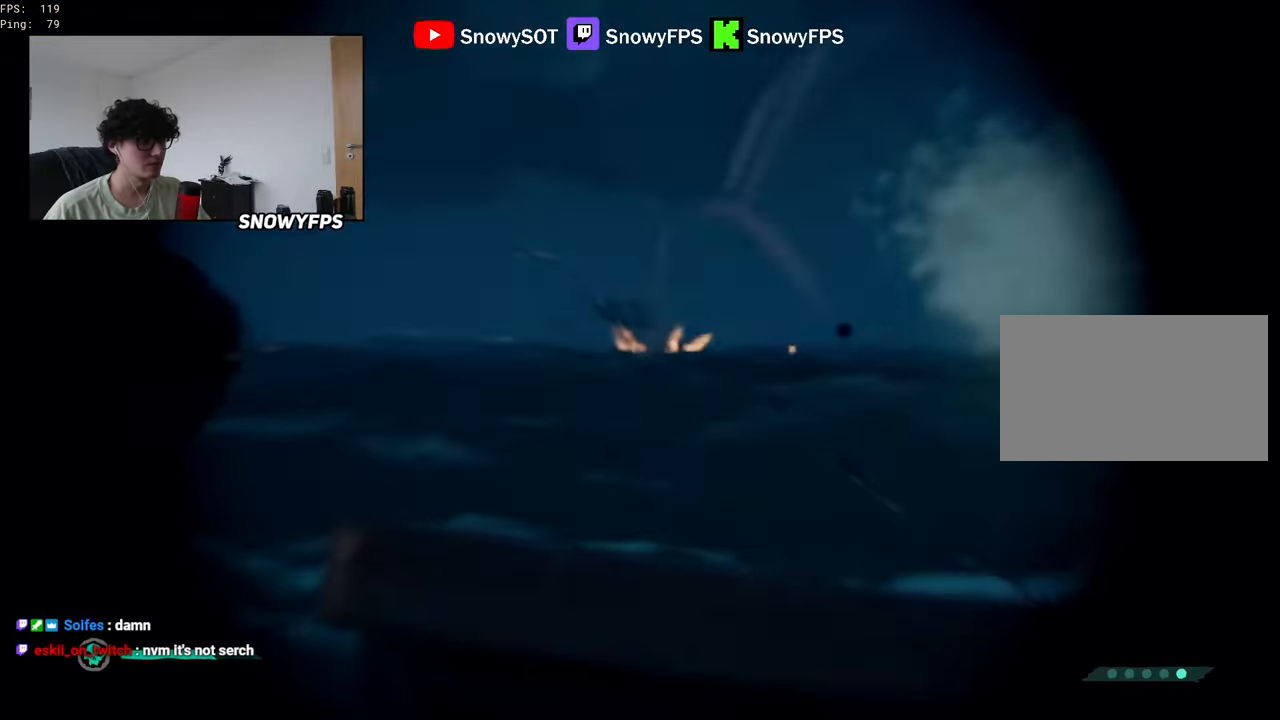
{"keys": [], "mouse": ["right"], "mouse_move": "still", "events": []}
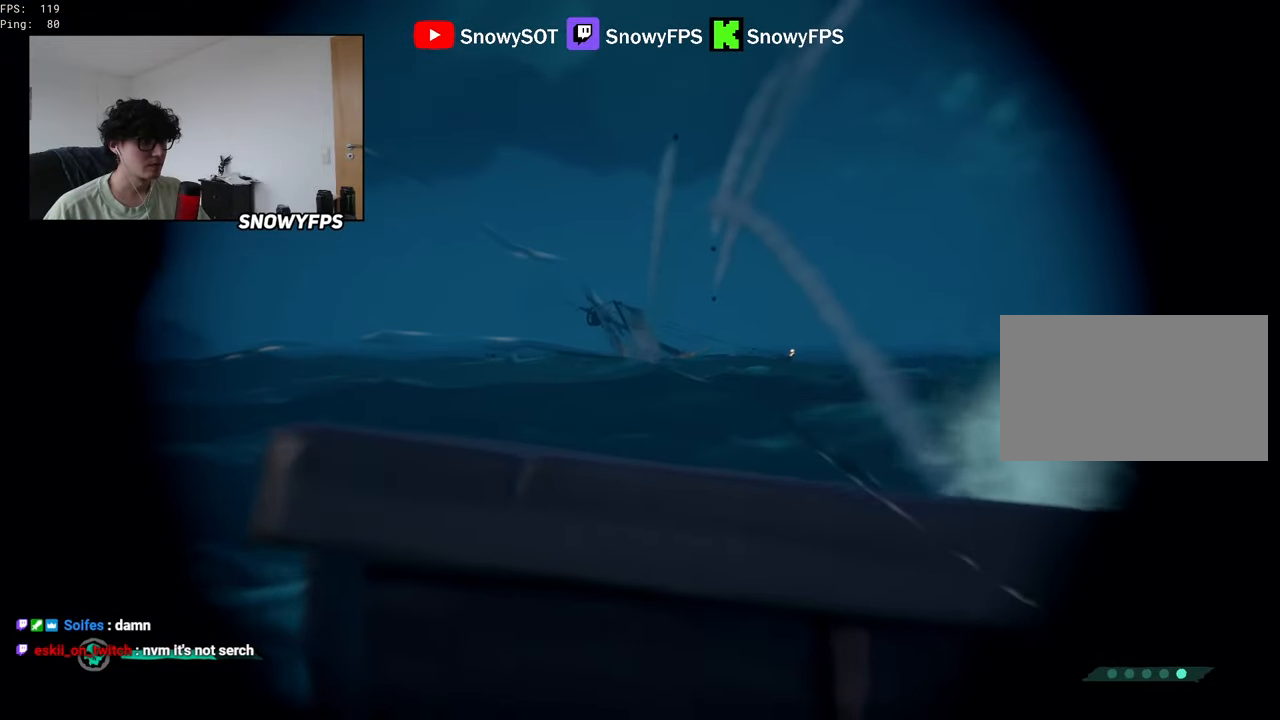
{"keys": [], "mouse": [], "mouse_move": "still", "events": [[200, "mouse_left", "down"], [234, "x", "down"], [284, "mouse_left", "up"], [284, "x", "up"], [334, "mouse_right", "up"], [384, "x", "down"], [434, "x", "up"]]}
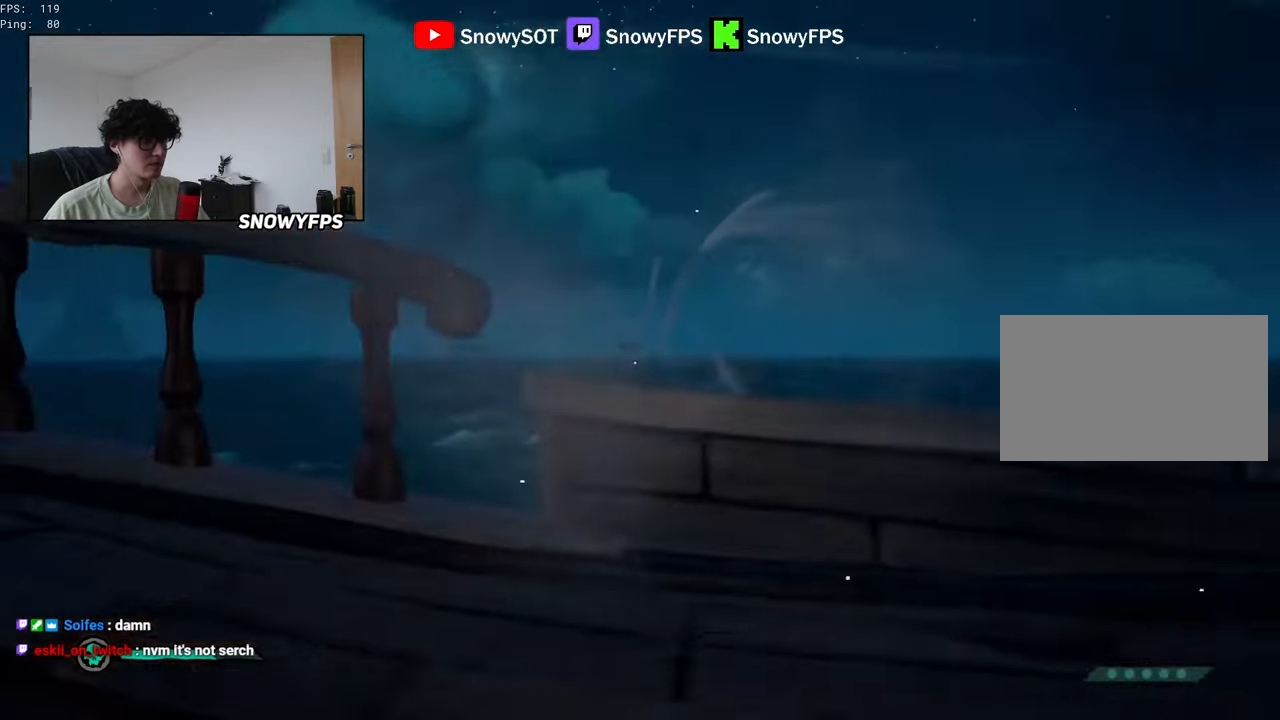
{"keys": ["w"], "mouse": ["left"], "mouse_move": "still", "events": [[17, "s", "down"], [67, "d", "down"], [117, "s", "up"], [200, "w", "down"], [250, "d", "up"], [484, "mouse_left", "down"]]}
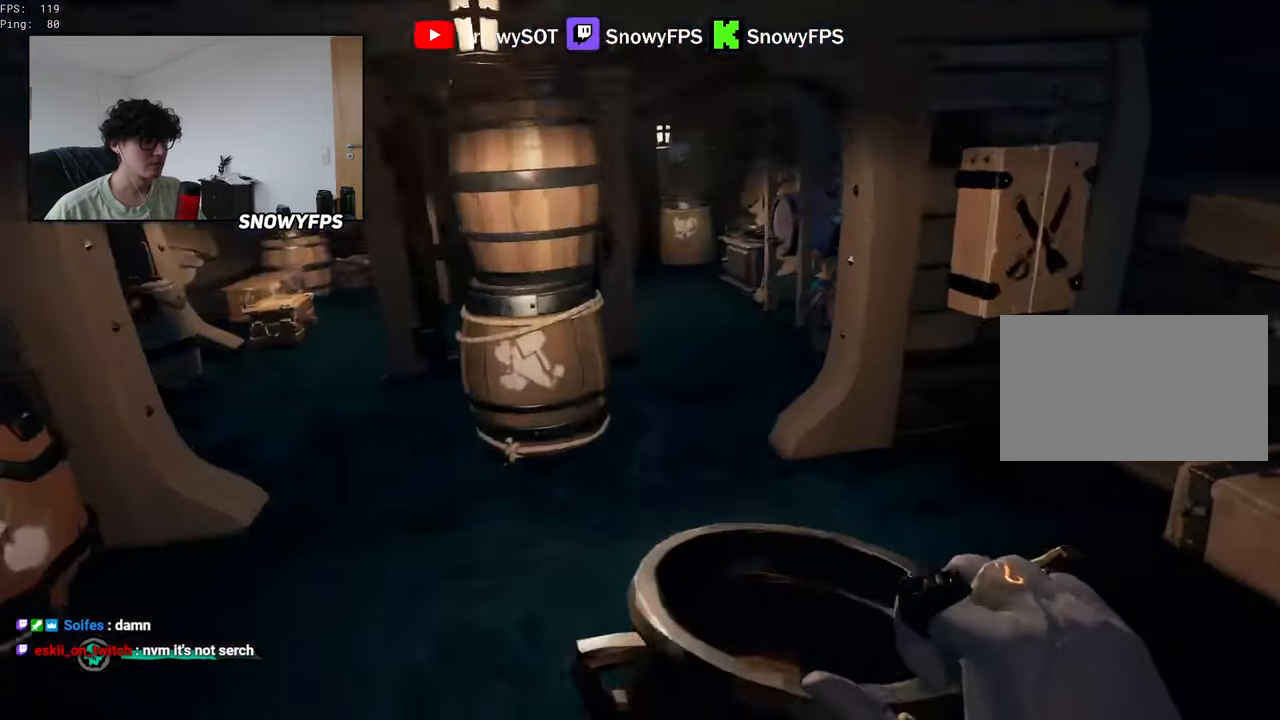
{"keys": ["f"], "mouse": [], "mouse_move": "still", "events": [[84, "mouse_left", "up"], [134, "mouse_left", "down"], [267, "1", "down"], [267, "mouse_left", "up"], [317, "1", "up"], [450, "w", "up"], [500, "f", "down"]]}
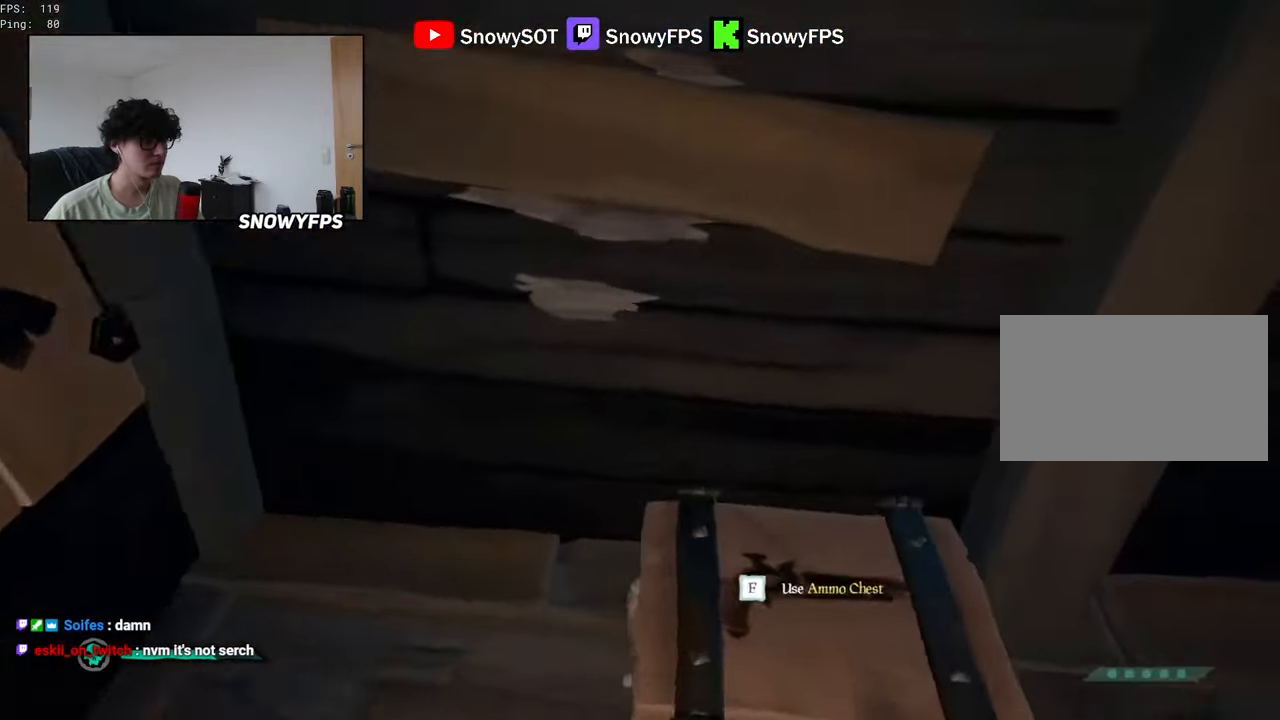
{"keys": ["a", "w"], "mouse": [], "mouse_move": "still", "events": [[50, "f", "up"], [100, "a", "down"], [284, "w", "down"]]}
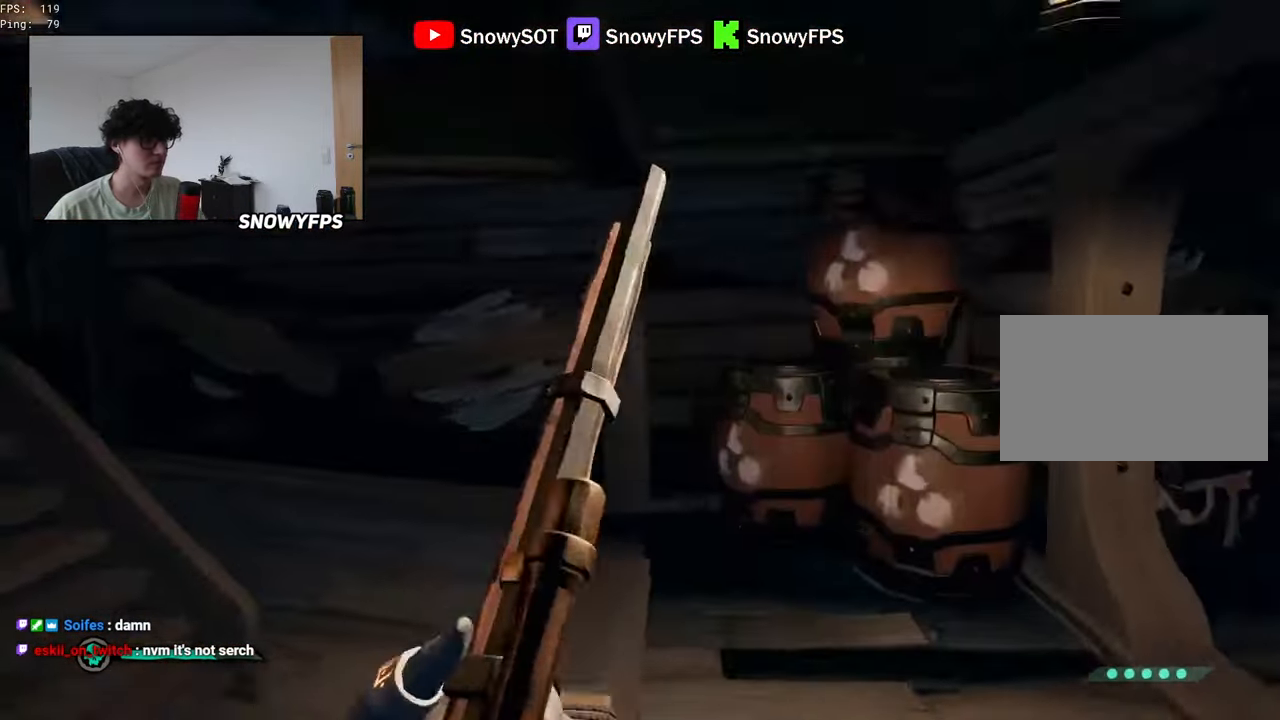
{"keys": ["w"], "mouse": [], "mouse_move": "still", "events": [[17, "a", "up"], [200, "w", "up"], [250, "w", "down"]]}
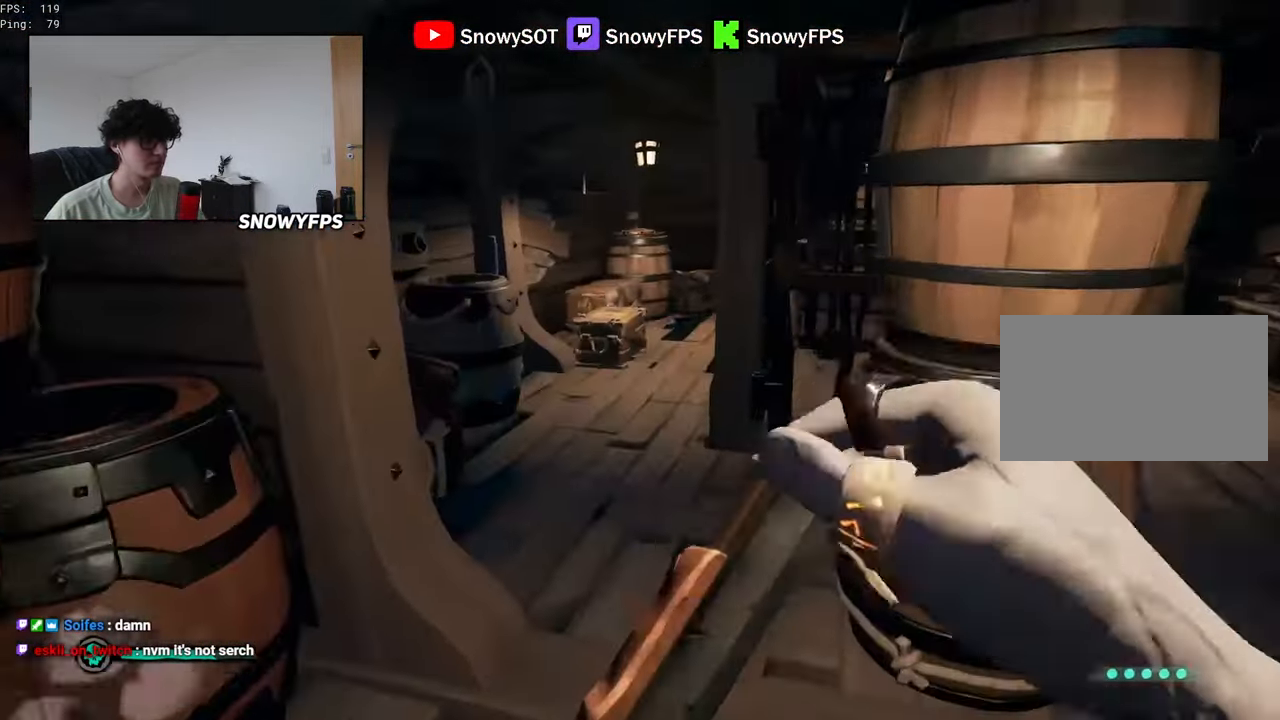
{"keys": ["w"], "mouse": [], "mouse_move": "still", "events": []}
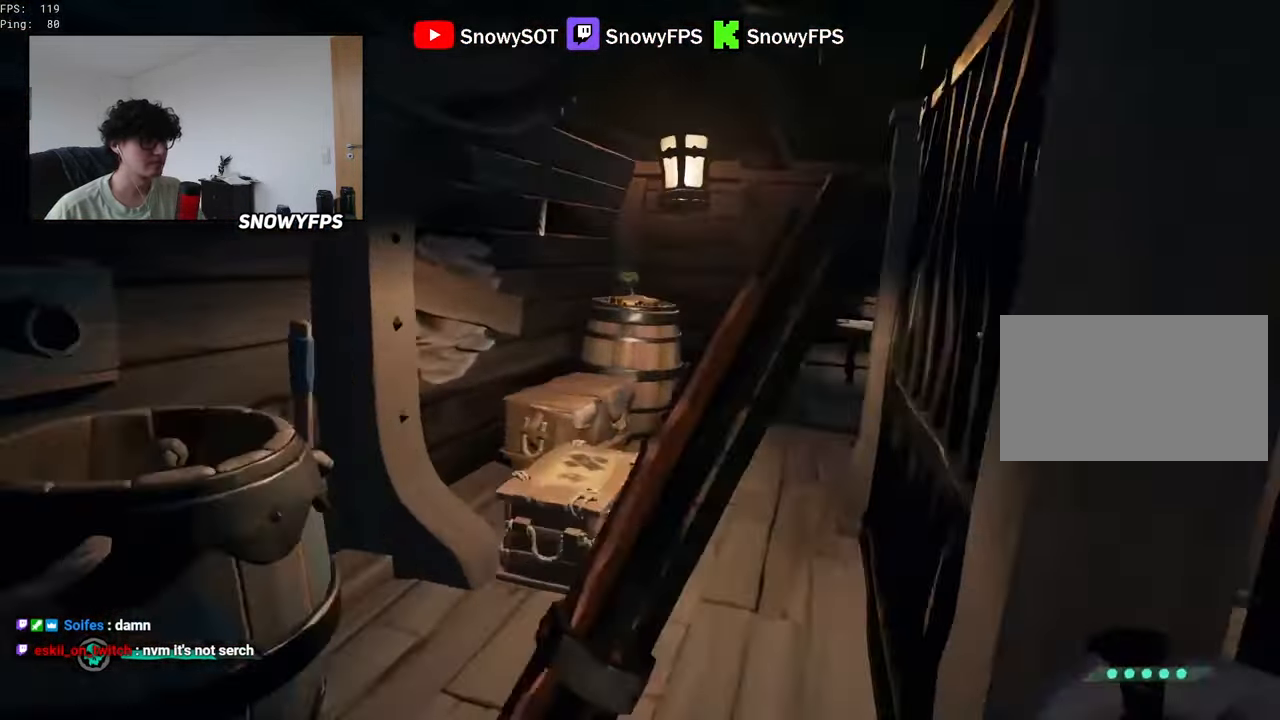
{"keys": ["w"], "mouse": [], "mouse_move": "still", "events": []}
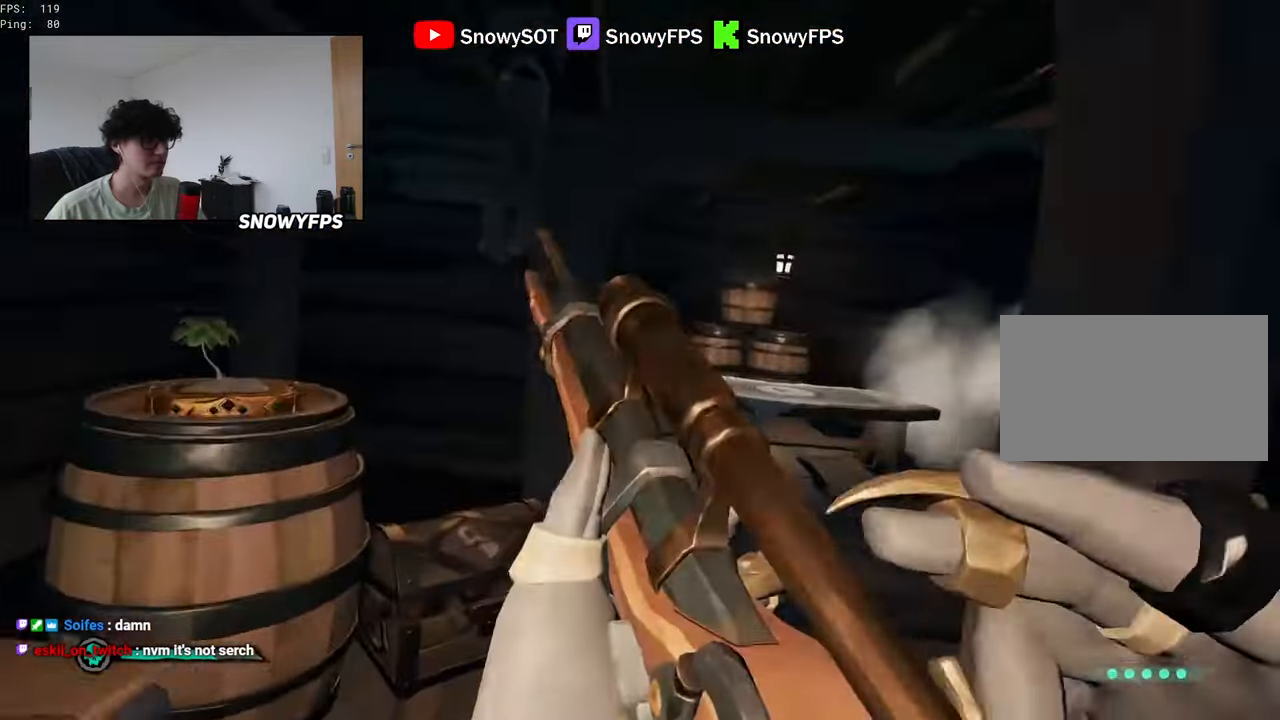
{"keys": ["w"], "mouse": [], "mouse_move": "right", "events": []}
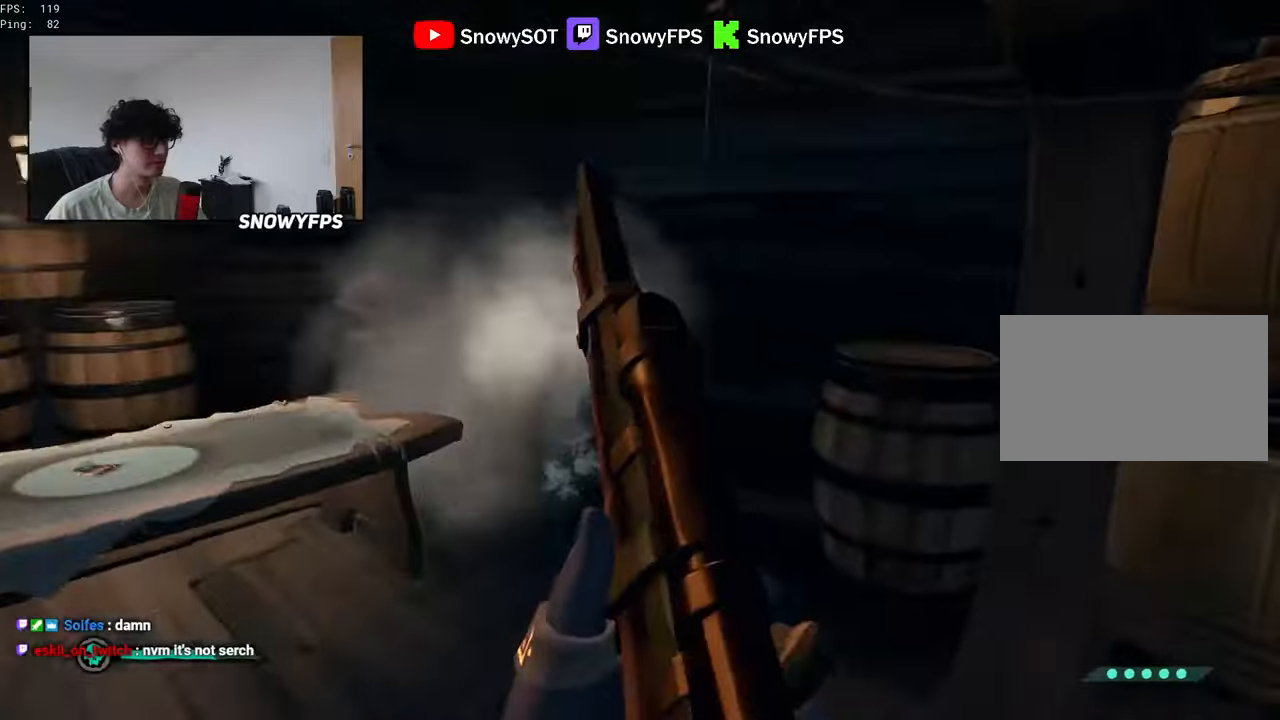
{"keys": [], "mouse": ["left"], "mouse_move": "still", "events": [[267, "5", "down"], [317, "5", "up"], [467, "mouse_left", "down"], [467, "w", "up"]]}
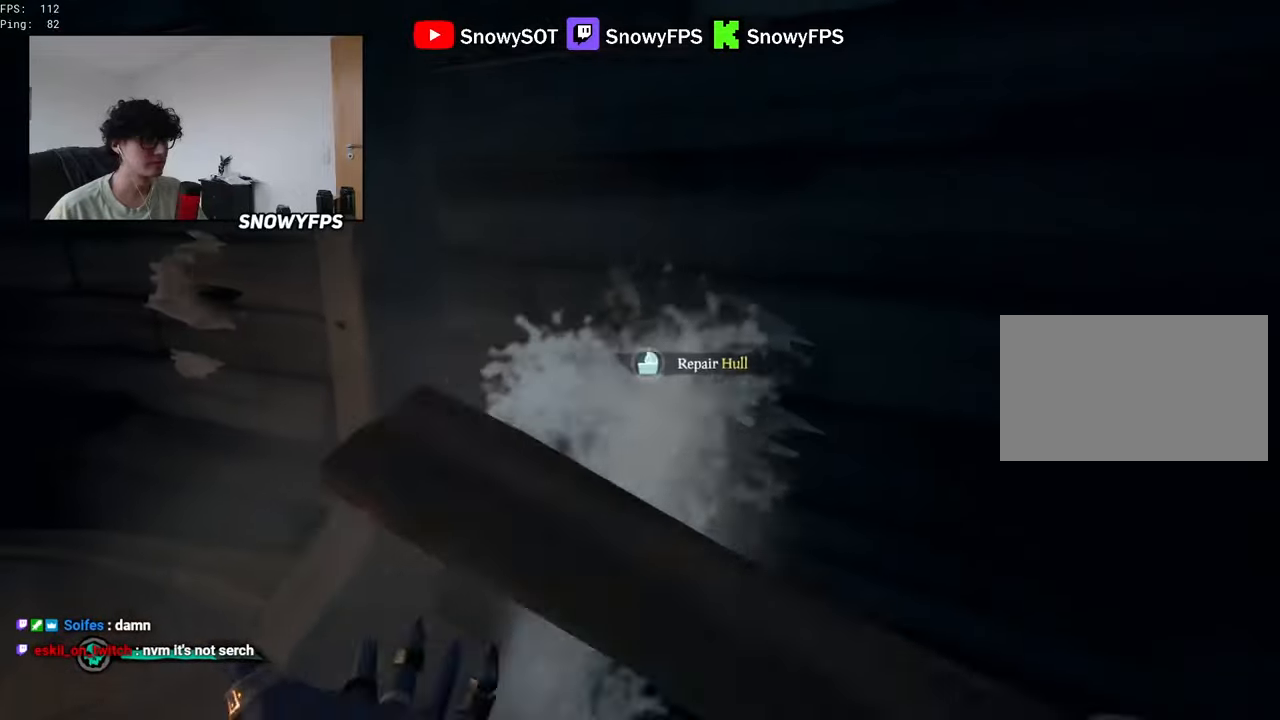
{"keys": [], "mouse": [], "mouse_move": "still", "events": [[100, "mouse_left", "up"]]}
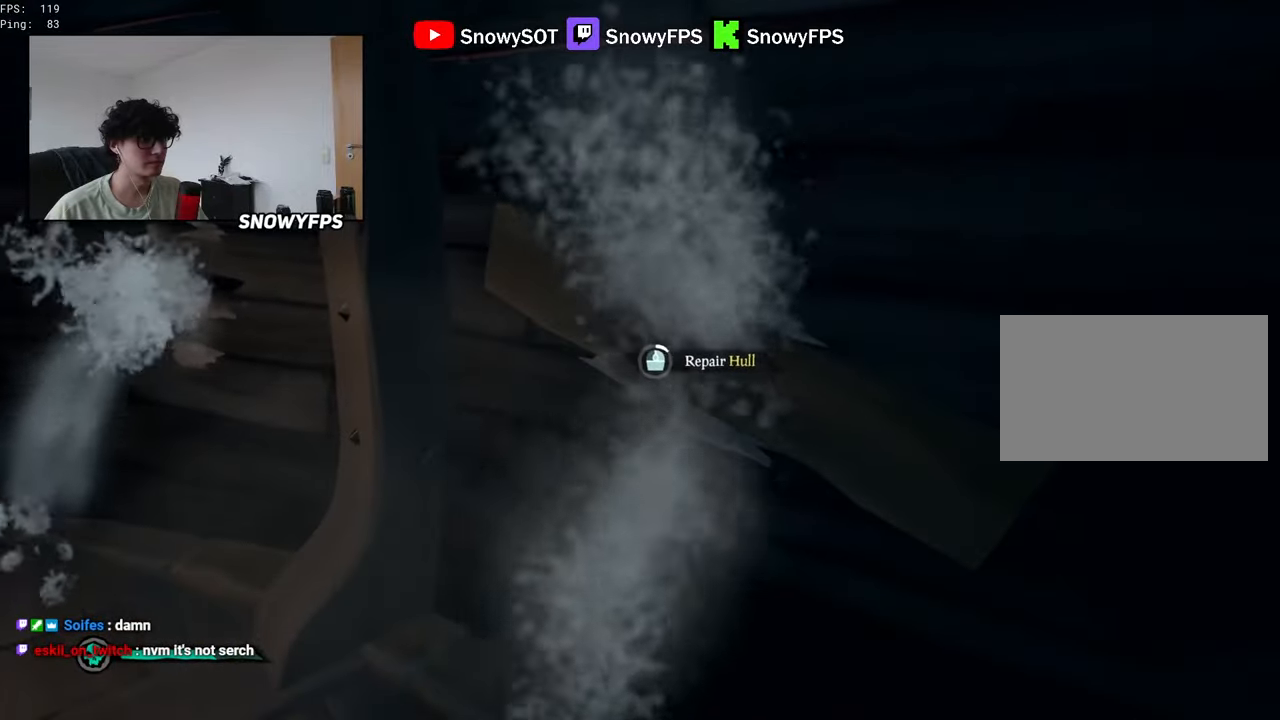
{"keys": [], "mouse": [], "mouse_move": "still", "events": [[117, "w", "down"], [167, "w", "up"], [250, "tab", "down"], [350, "tab", "up"]]}
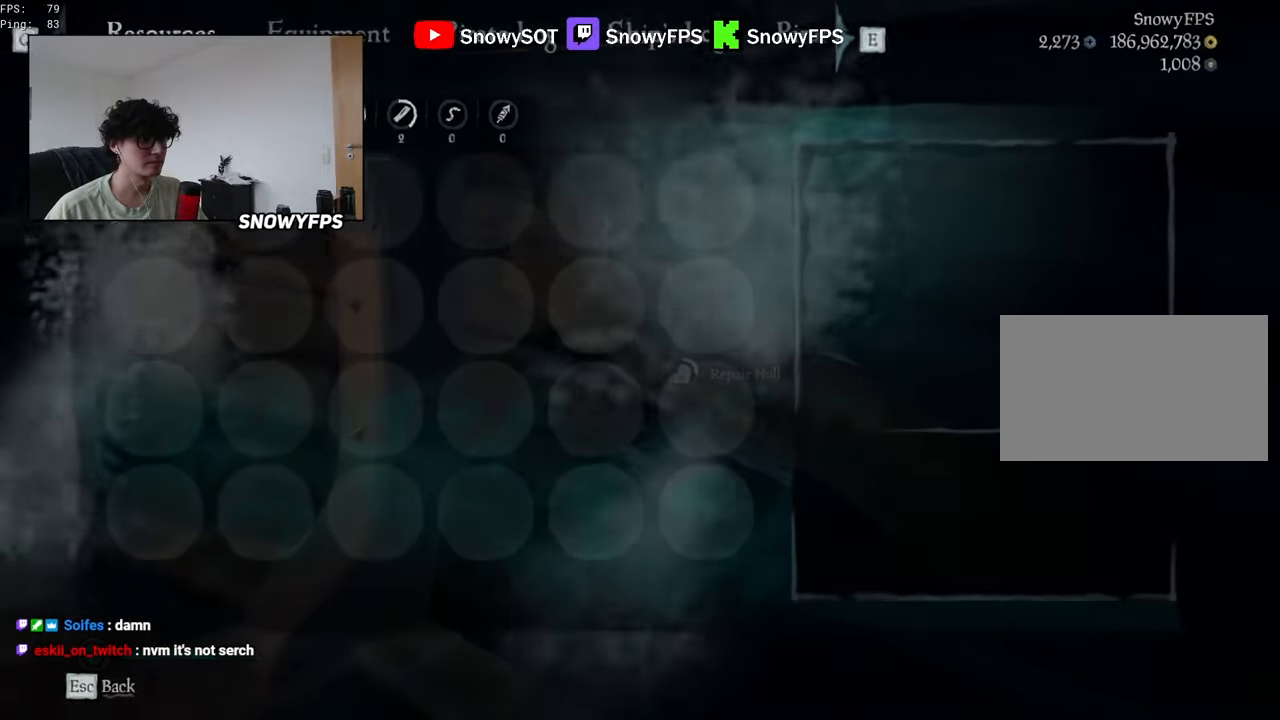
{"keys": [], "mouse": [], "mouse_move": "still", "events": [[367, "tab", "down"], [417, "tab", "up"]]}
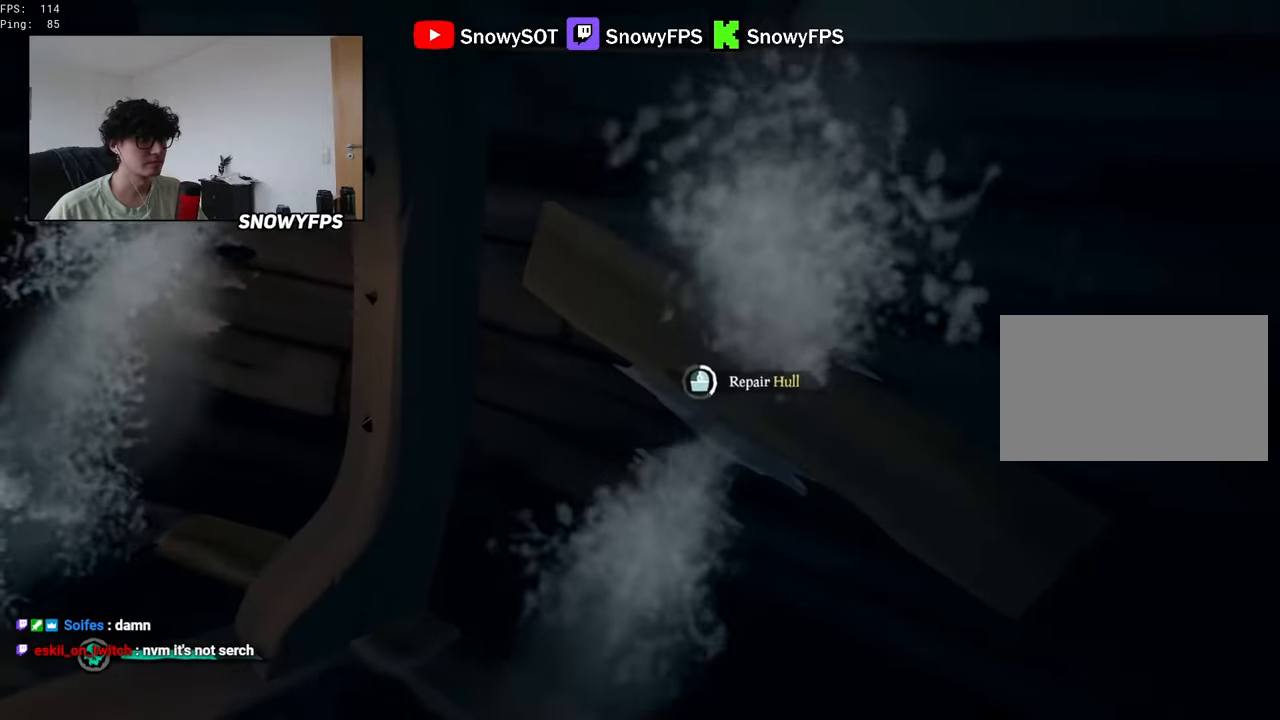
{"keys": [], "mouse": [], "mouse_move": "still", "events": [[50, "d", "down"], [150, "d", "up"]]}
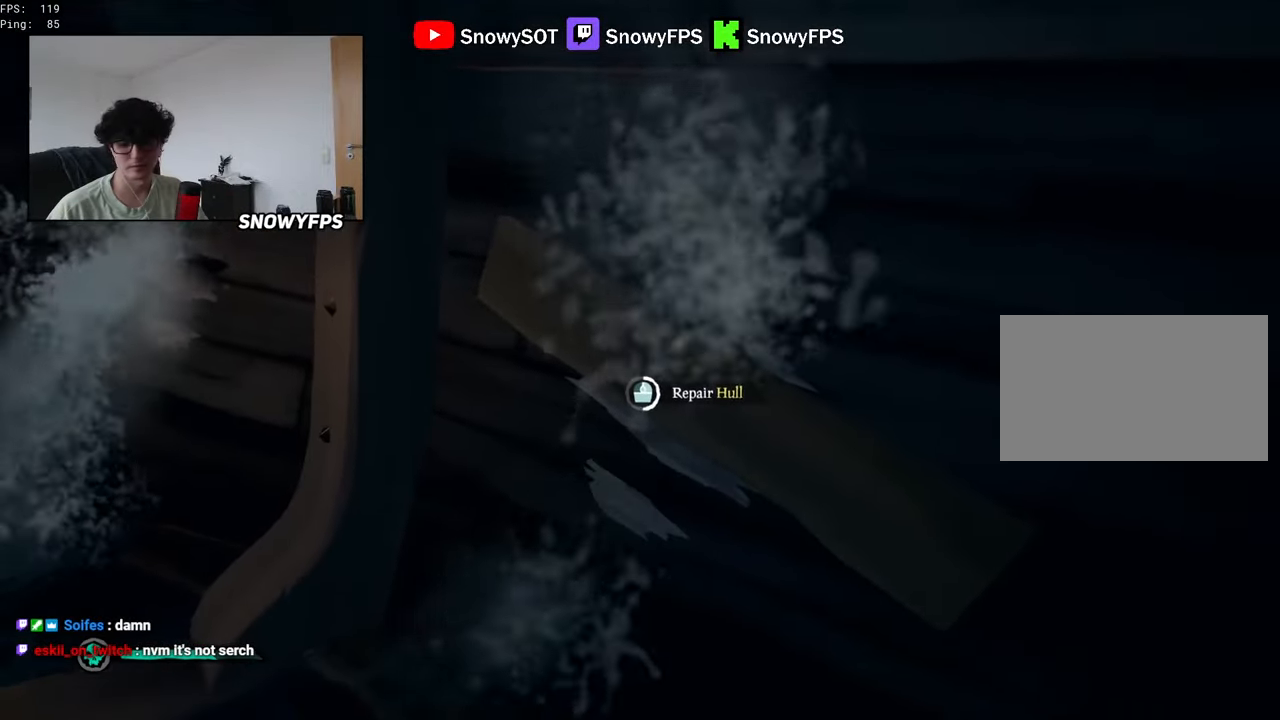
{"keys": [], "mouse": [], "mouse_move": "still", "events": [[400, "w", "down"], [450, "a", "down"], [484, "a", "up"], [484, "w", "up"]]}
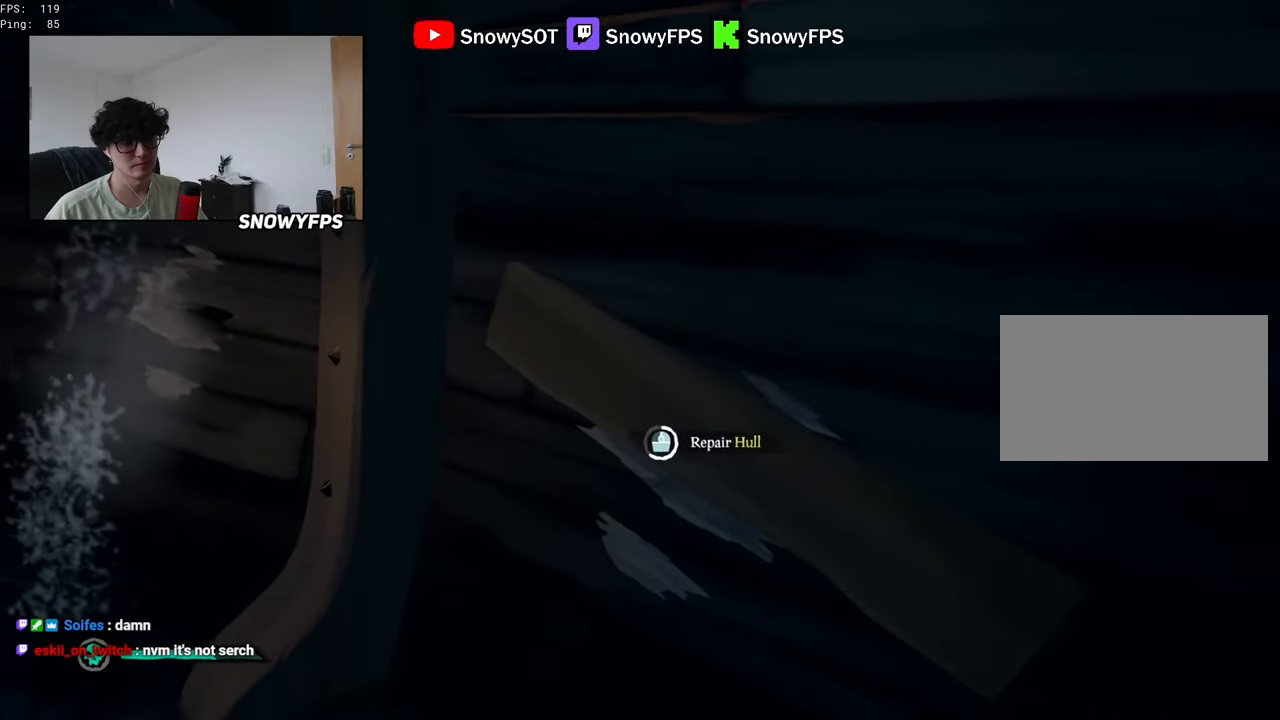
{"keys": [], "mouse": [], "mouse_move": "still", "events": [[267, "a", "down"], [267, "w", "down"], [367, "a", "up"], [367, "w", "up"]]}
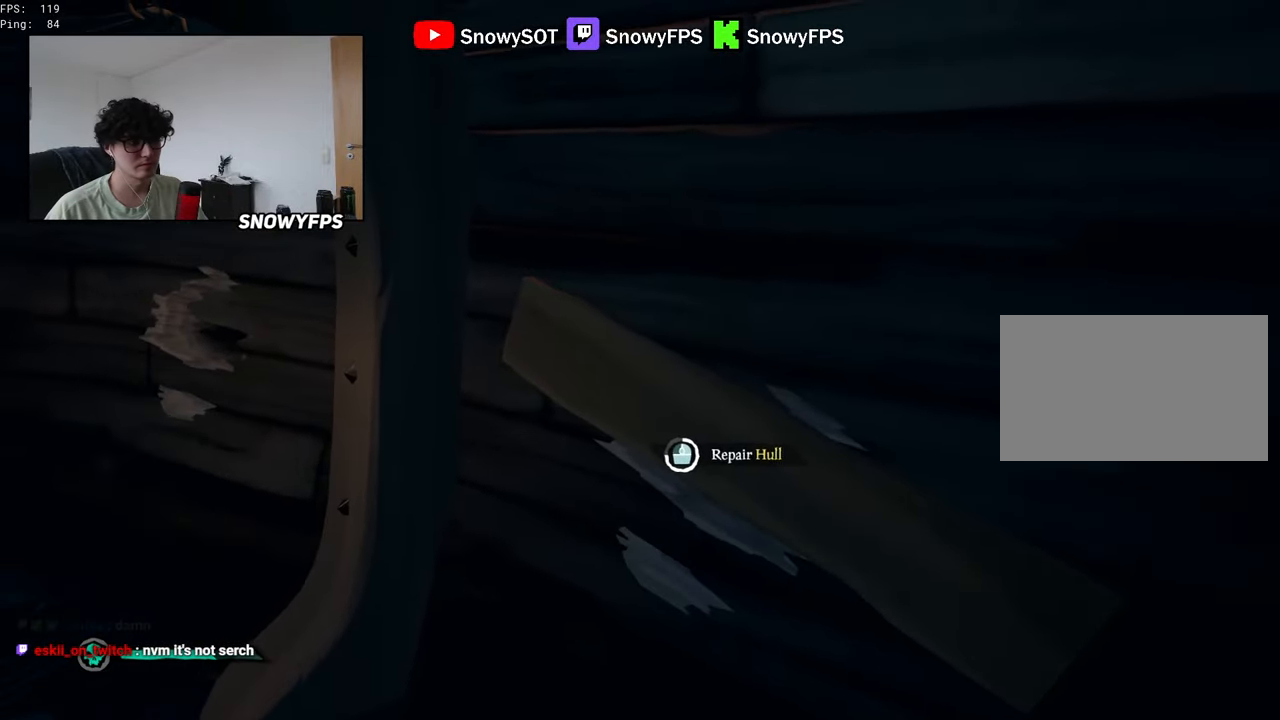
{"keys": [], "mouse": [], "mouse_move": "still", "events": []}
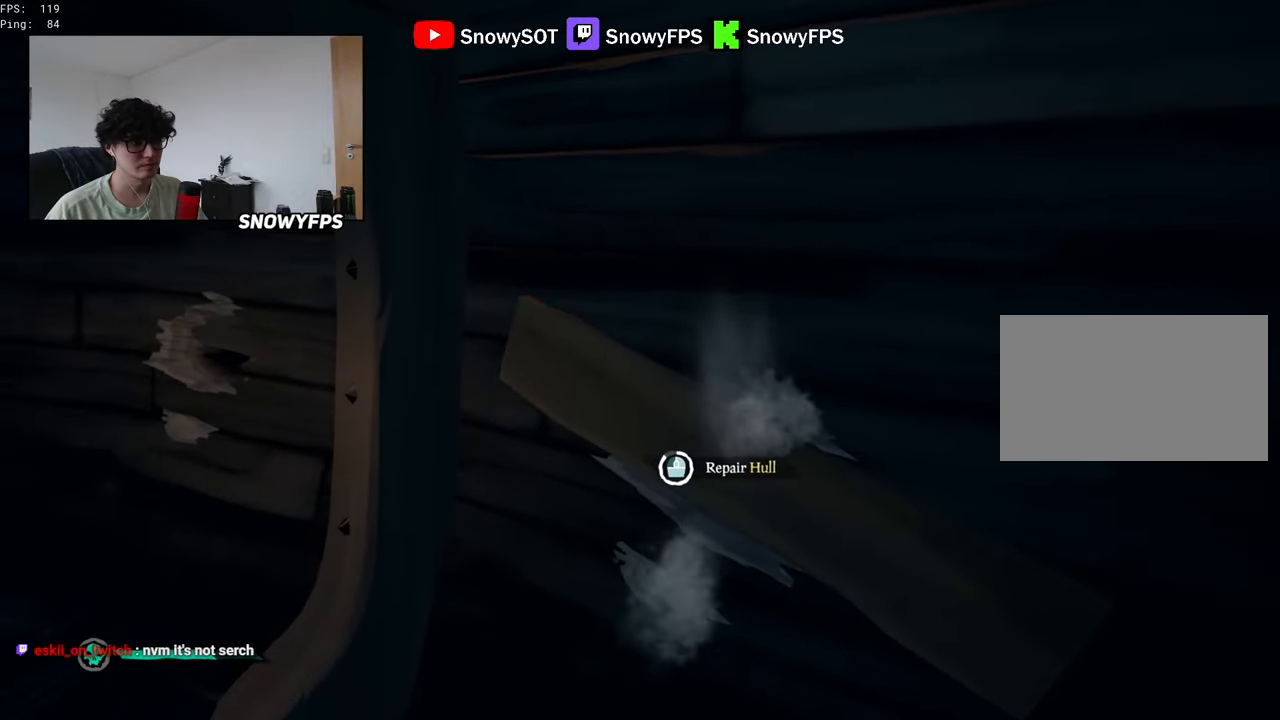
{"keys": ["w"], "mouse": [], "mouse_move": "still", "events": [[450, "w", "down"]]}
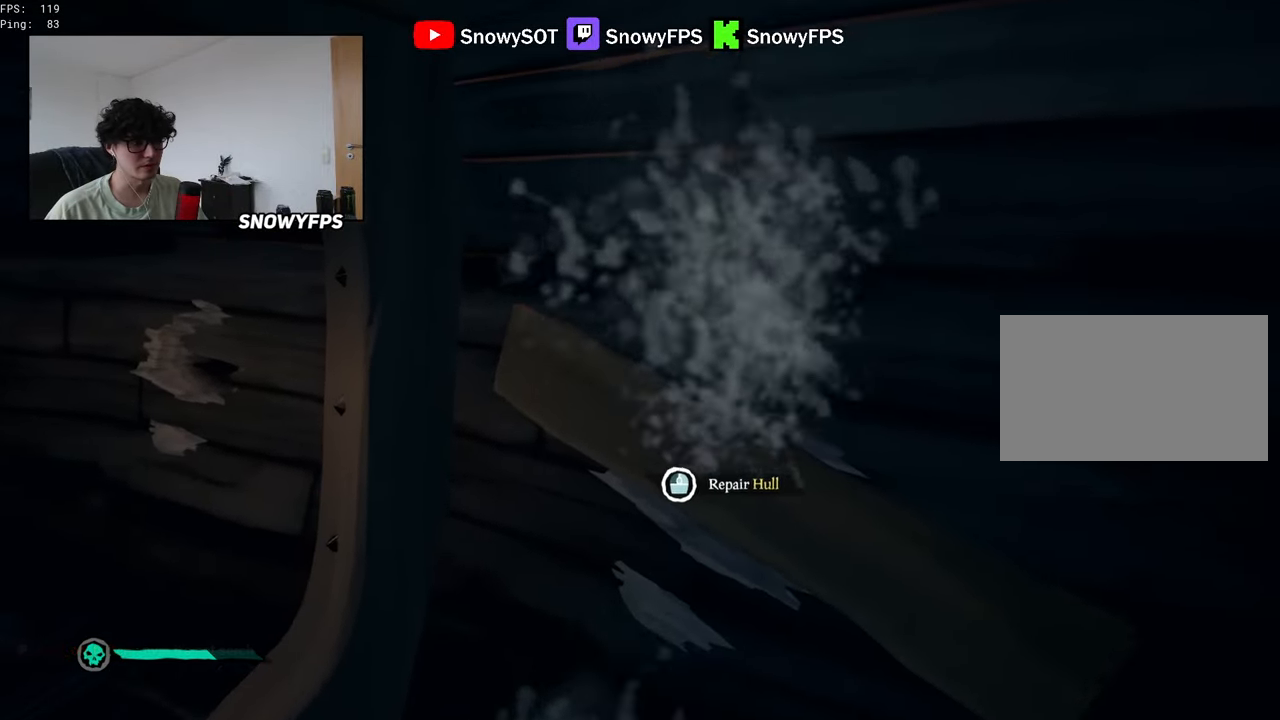
{"keys": [], "mouse": ["left"], "mouse_move": "still", "events": [[84, "a", "down"], [317, "a", "up"], [417, "mouse_left", "down"], [417, "w", "up"]]}
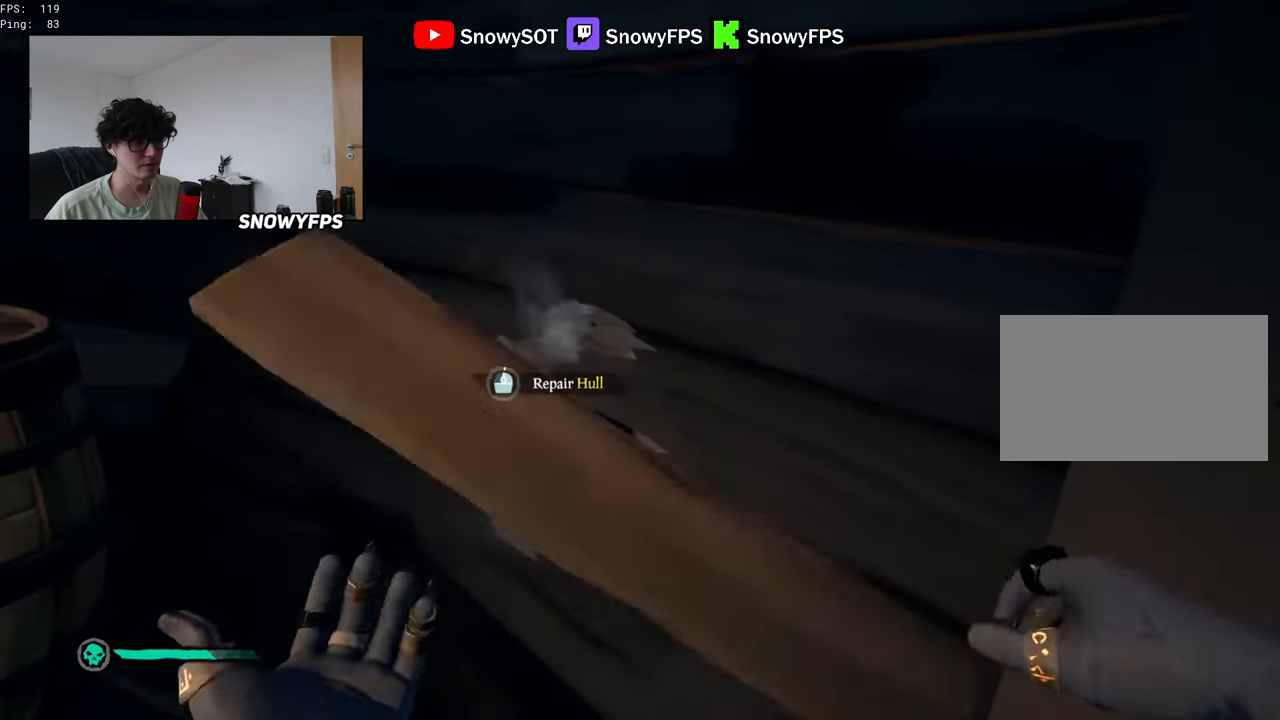
{"keys": [], "mouse": [], "mouse_move": "still", "events": [[50, "mouse_left", "up"], [284, "tab", "down"], [384, "tab", "up"]]}